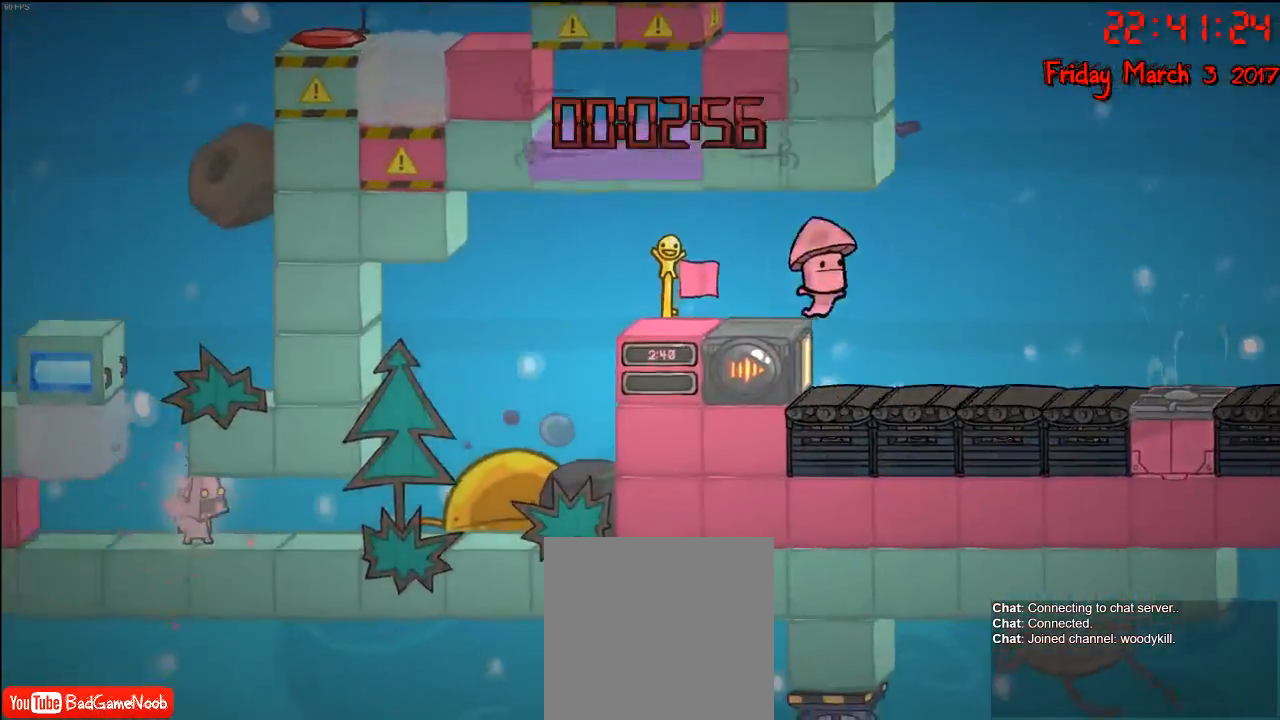
Gameplay with a controller (Xbox layout); each line is a JSON object with the inputs held at the frame after it. "events" lists button and stick changes between this image and that frame as [ms after this image, input, new state], when the widget could be followed in between.
{"buttons": [], "left_stick": "right", "right_stick": "center", "events": []}
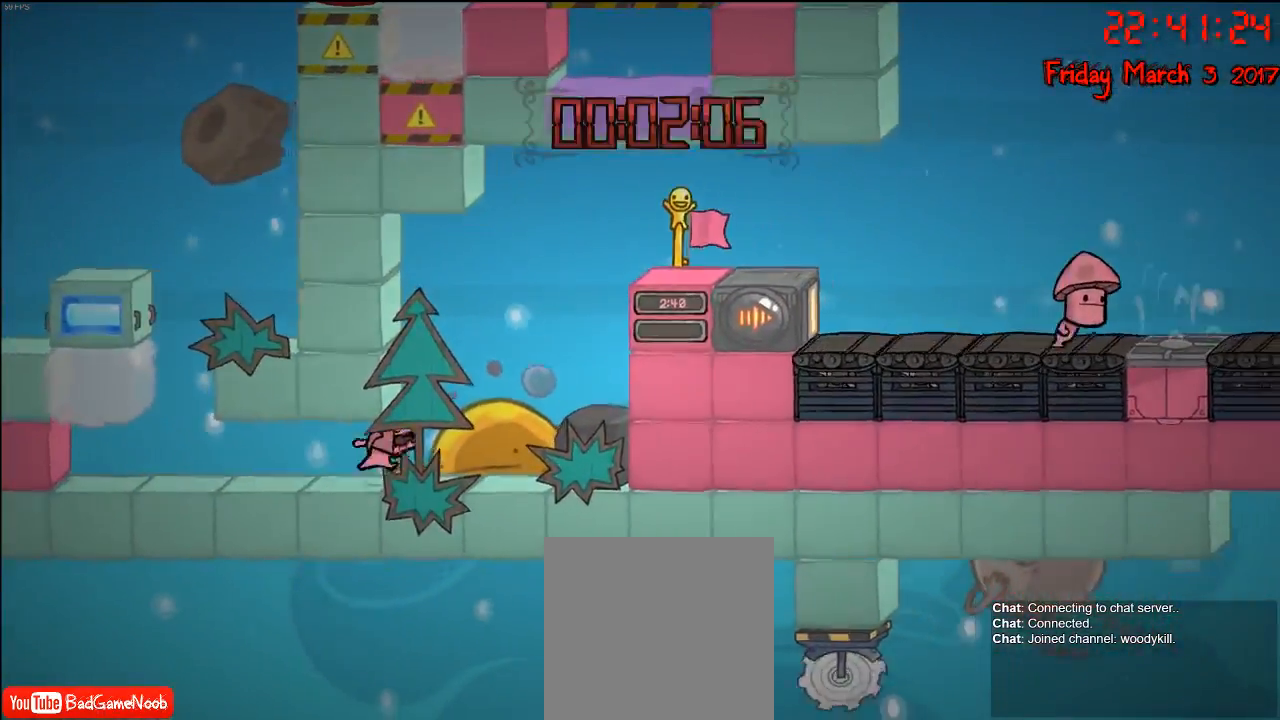
{"buttons": [], "left_stick": "right", "right_stick": "center", "events": [[283, "A", "down"], [450, "A", "up"]]}
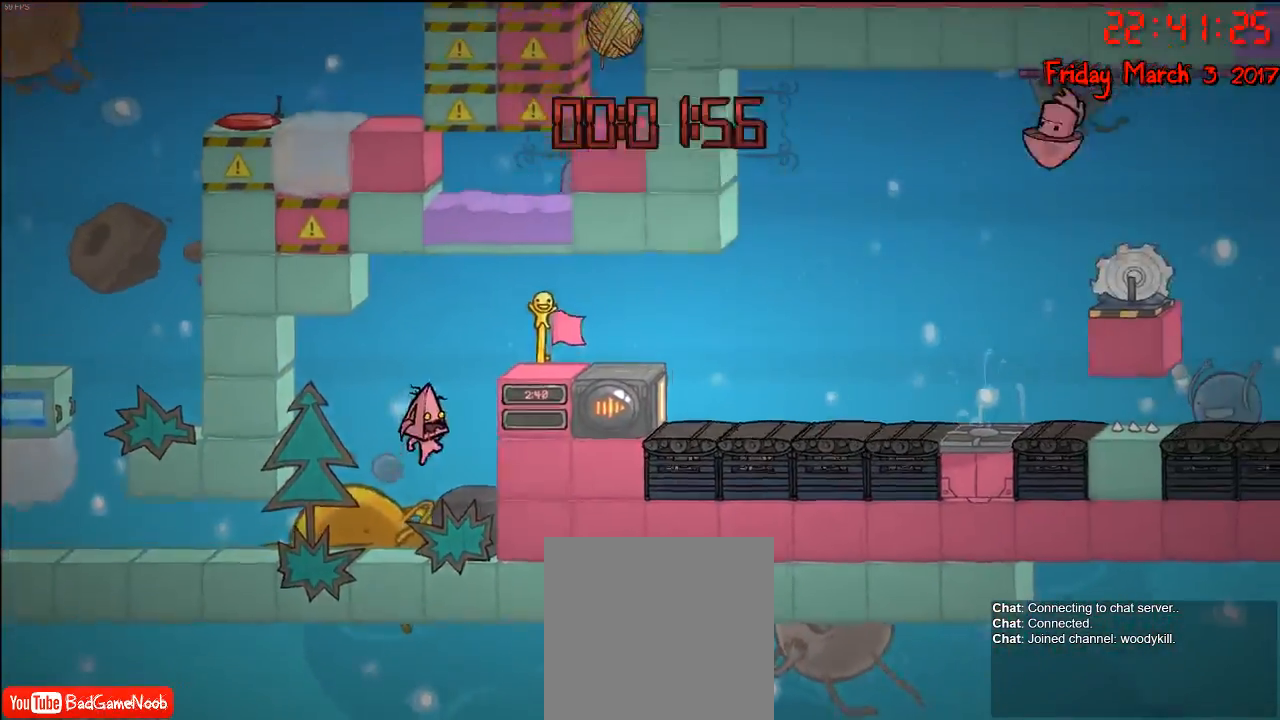
{"buttons": [], "left_stick": "right", "right_stick": "center", "events": [[17, "A", "down"], [333, "A", "up"]]}
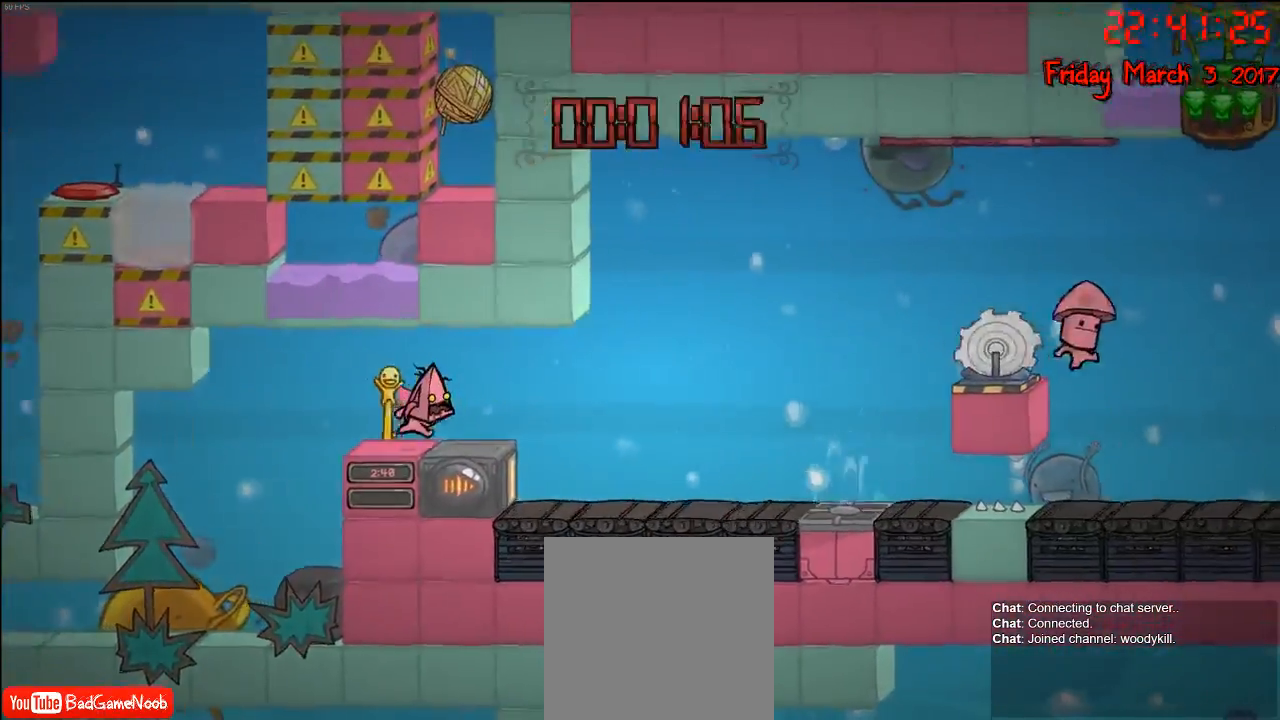
{"buttons": ["A"], "left_stick": "right", "right_stick": "center", "events": [[383, "A", "down"]]}
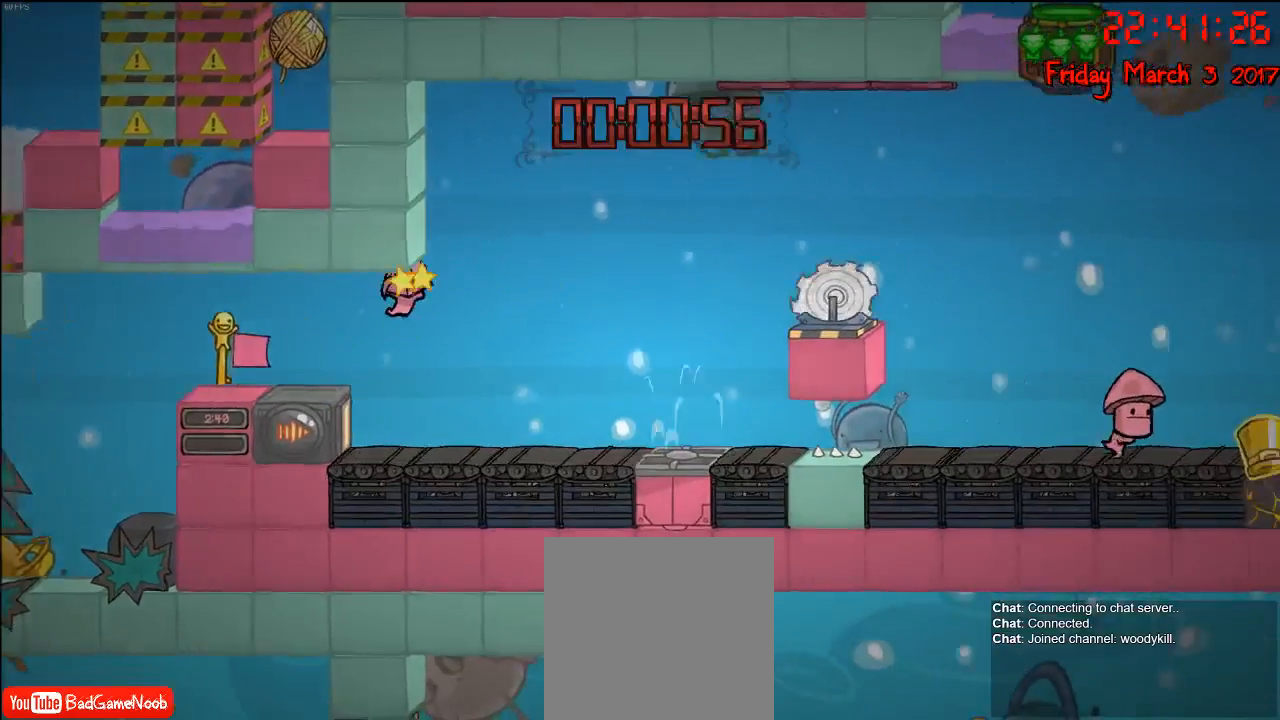
{"buttons": [], "left_stick": "right", "right_stick": "center", "events": [[33, "A", "up"]]}
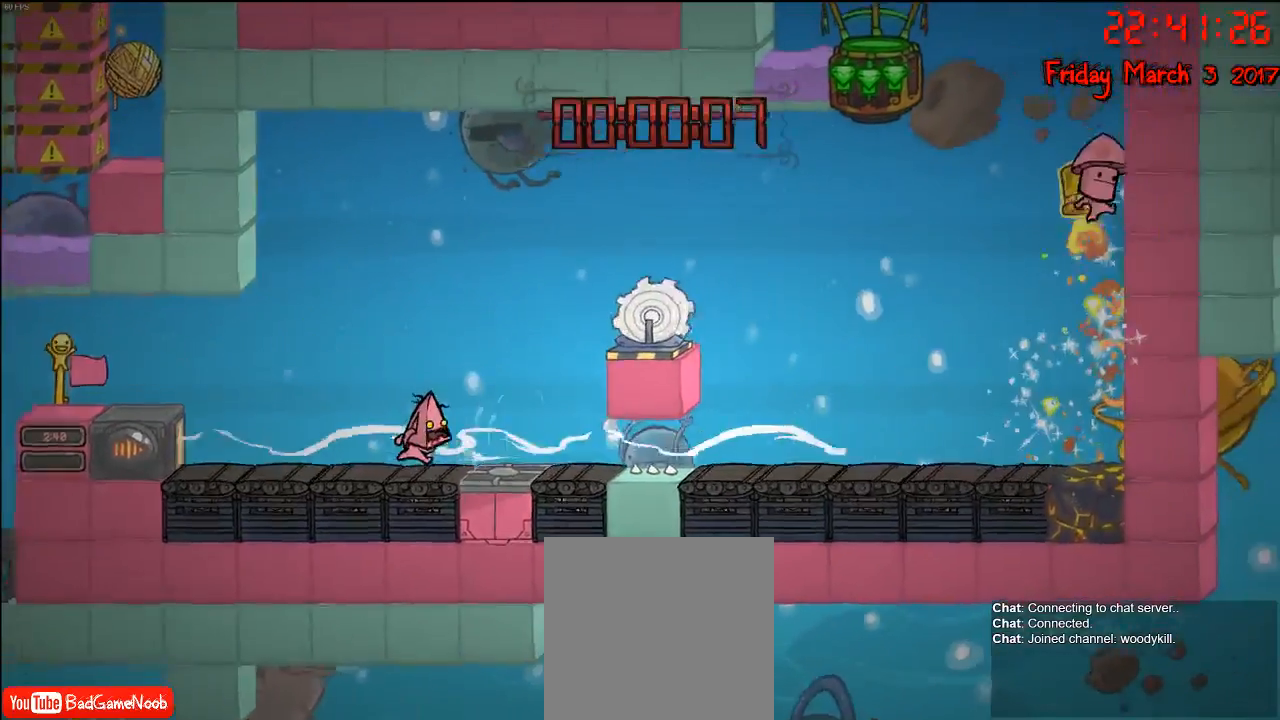
{"buttons": [], "left_stick": "right", "right_stick": "center", "events": [[17, "A", "down"], [183, "A", "up"], [300, "A", "down"], [483, "A", "up"]]}
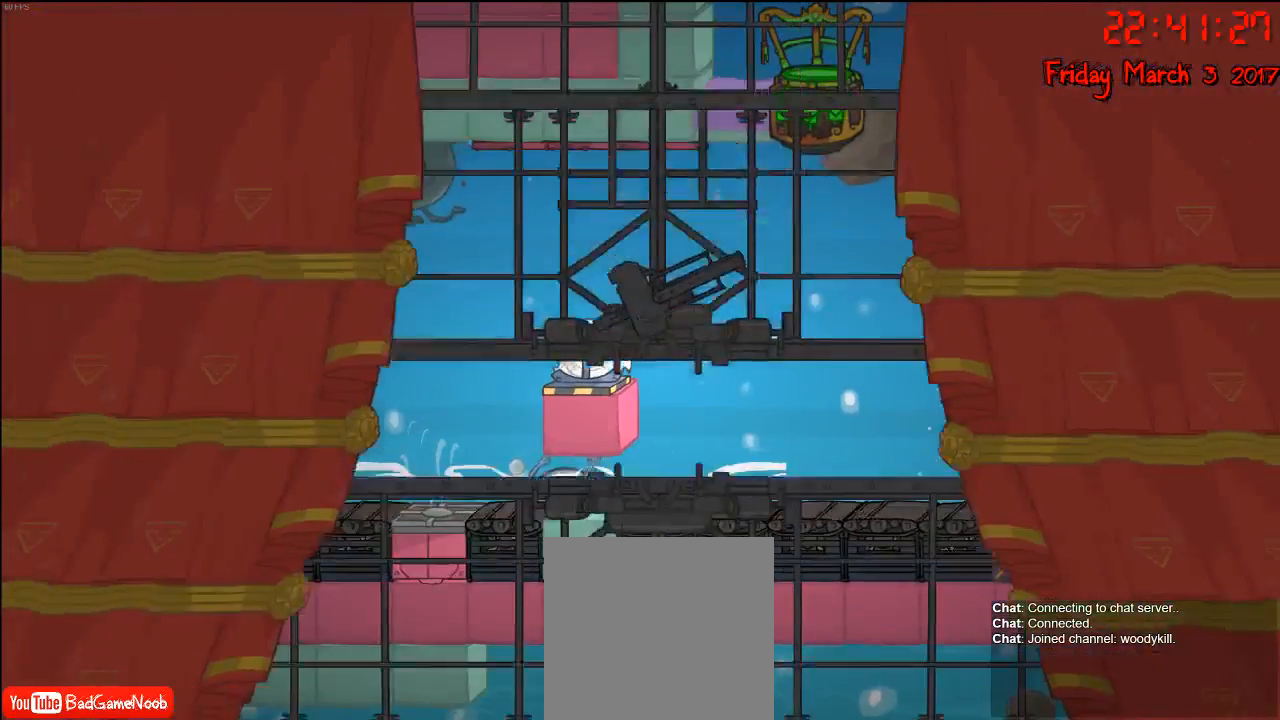
{"buttons": [], "left_stick": "center", "right_stick": "center", "events": [[133, "left_stick", "center"]]}
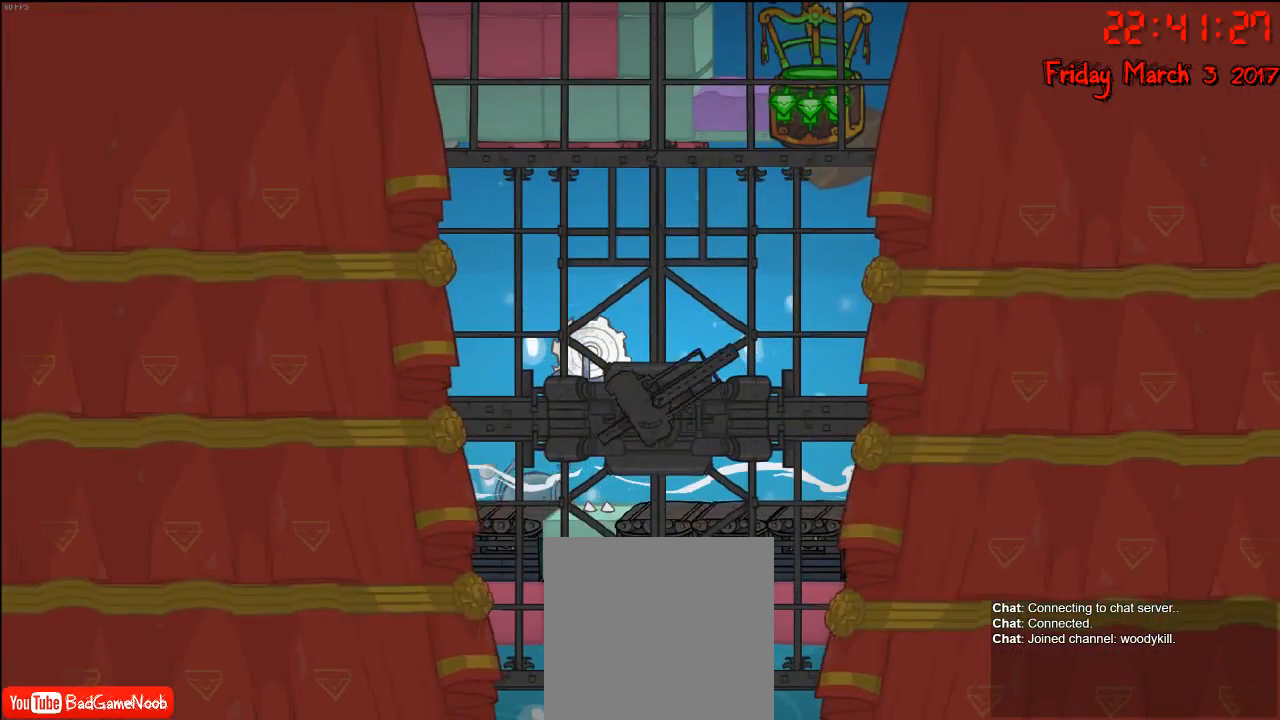
{"buttons": [], "left_stick": "center", "right_stick": "center", "events": []}
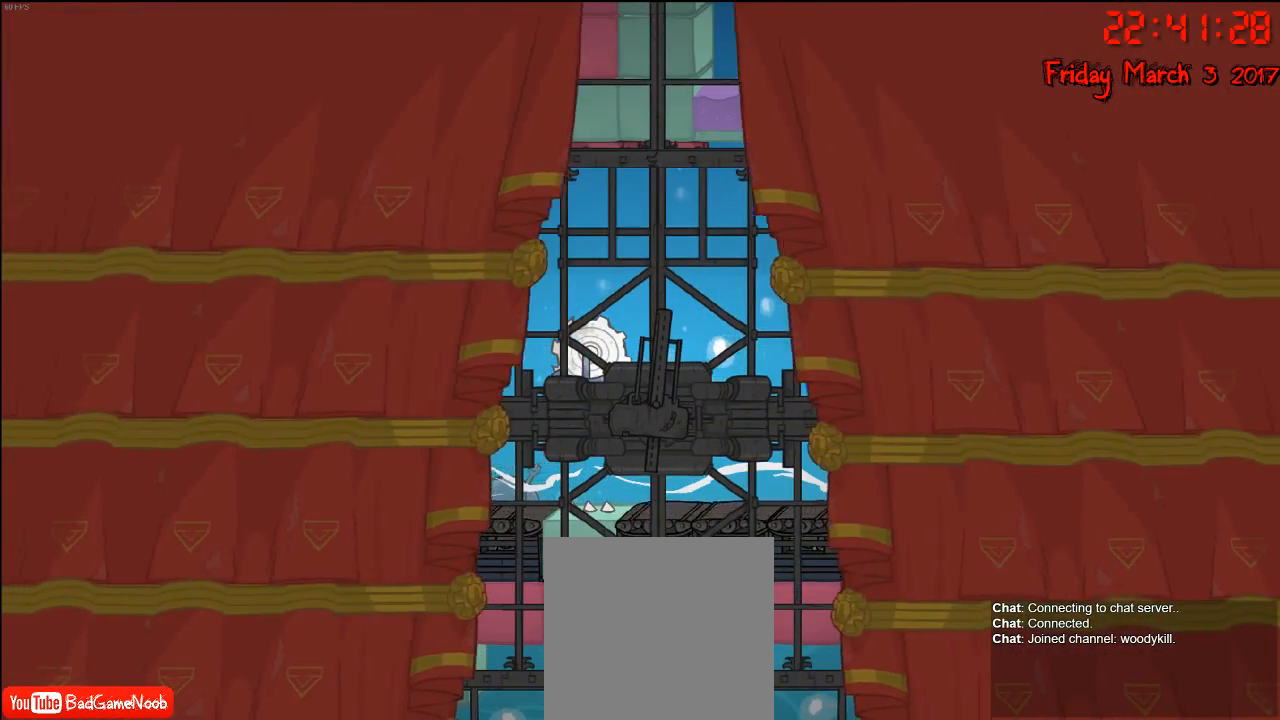
{"buttons": [], "left_stick": "center", "right_stick": "center", "events": []}
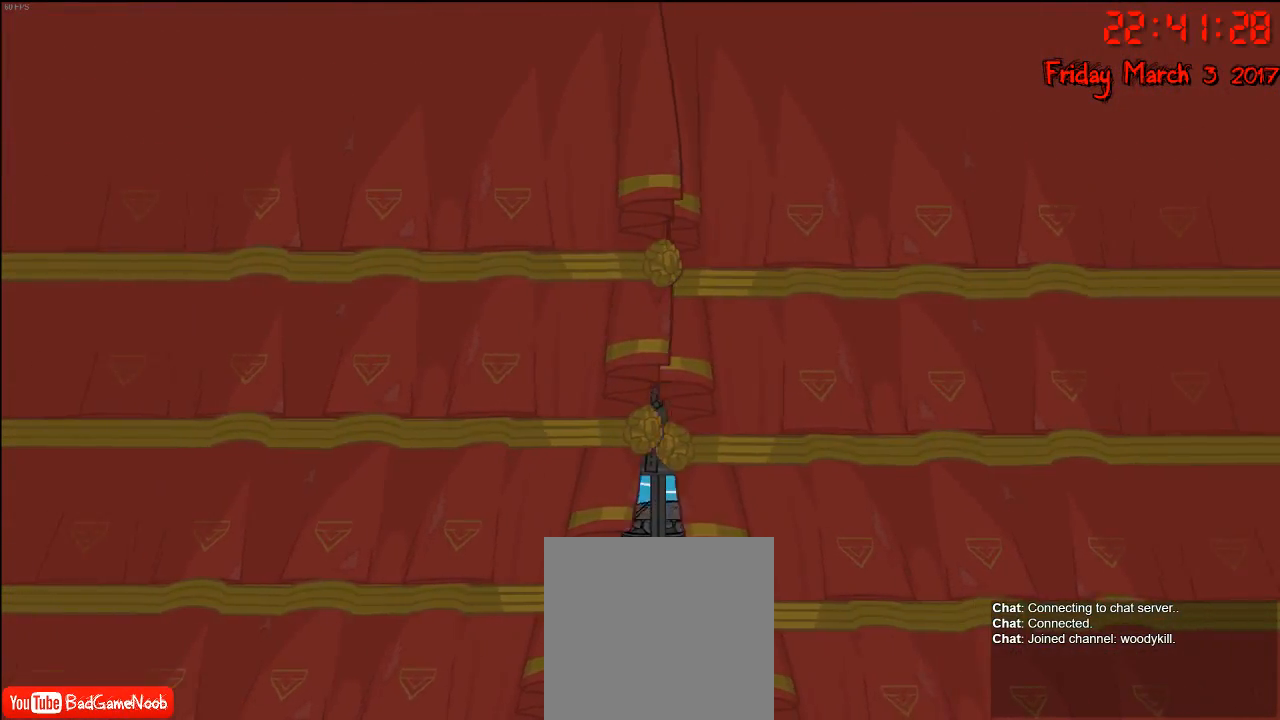
{"buttons": [], "left_stick": "center", "right_stick": "center", "events": []}
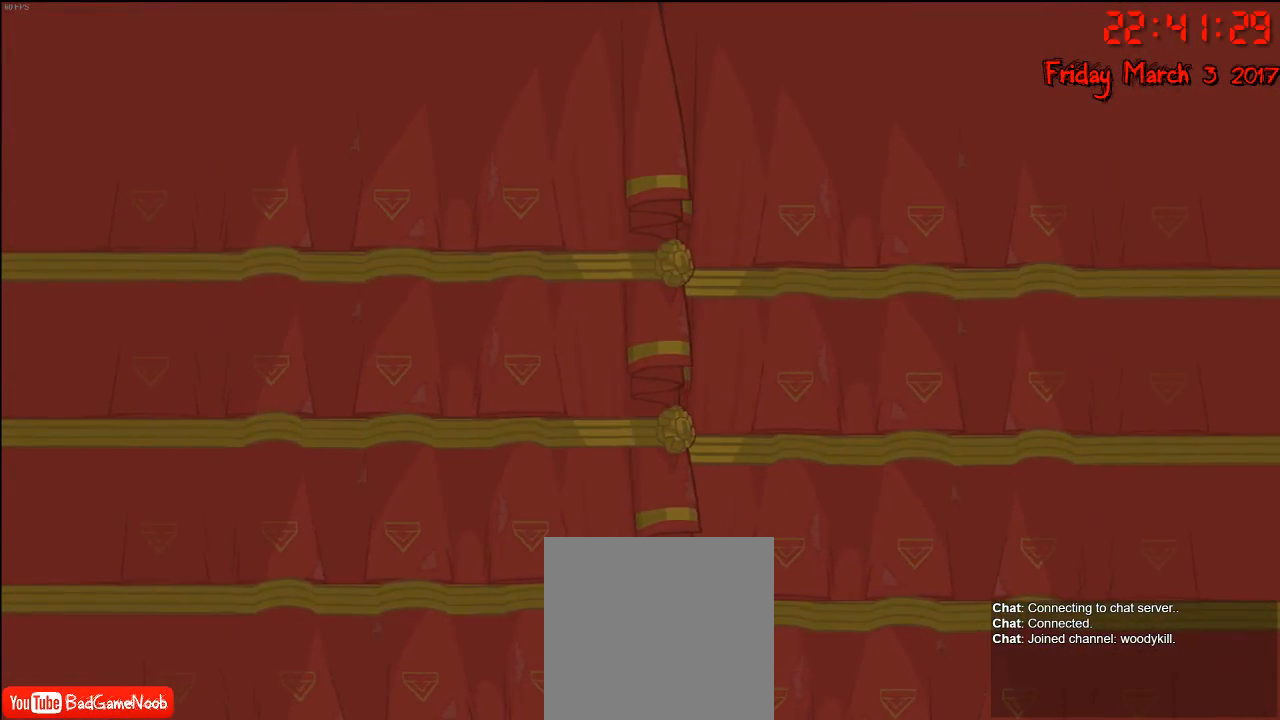
{"buttons": [], "left_stick": "center", "right_stick": "center", "events": []}
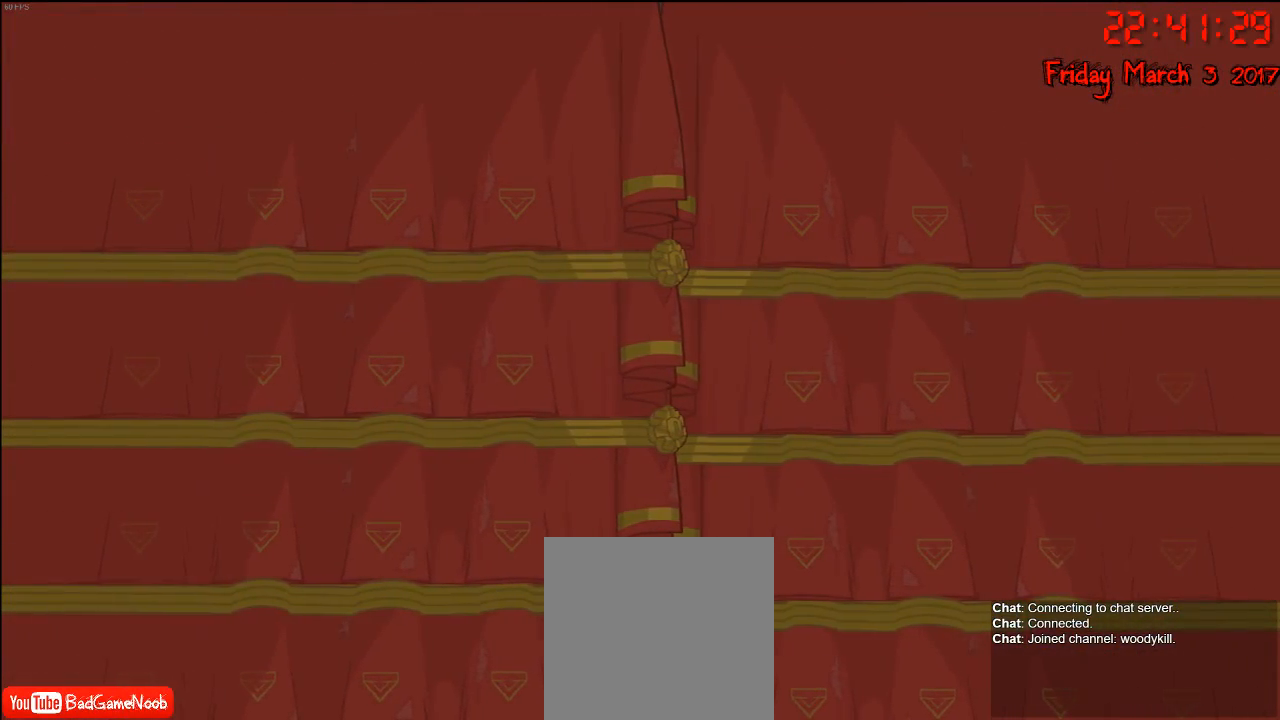
{"buttons": [], "left_stick": "center", "right_stick": "center", "events": []}
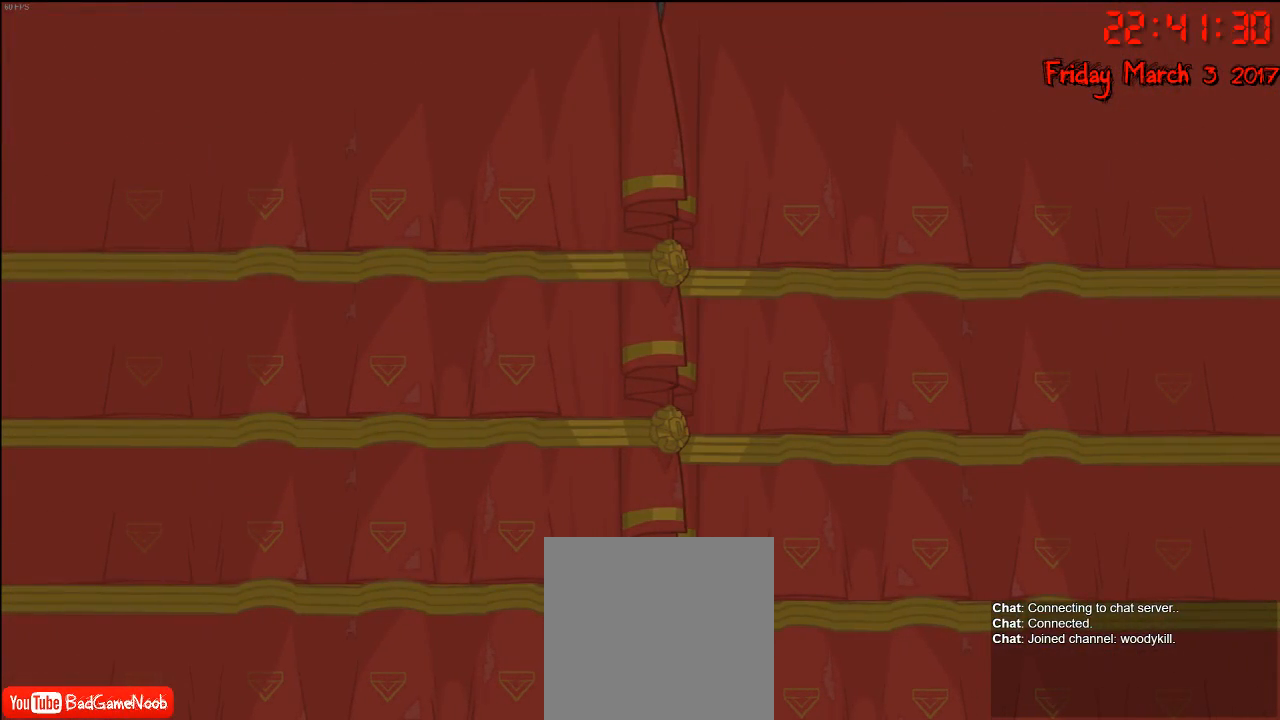
{"buttons": [], "left_stick": "center", "right_stick": "center", "events": []}
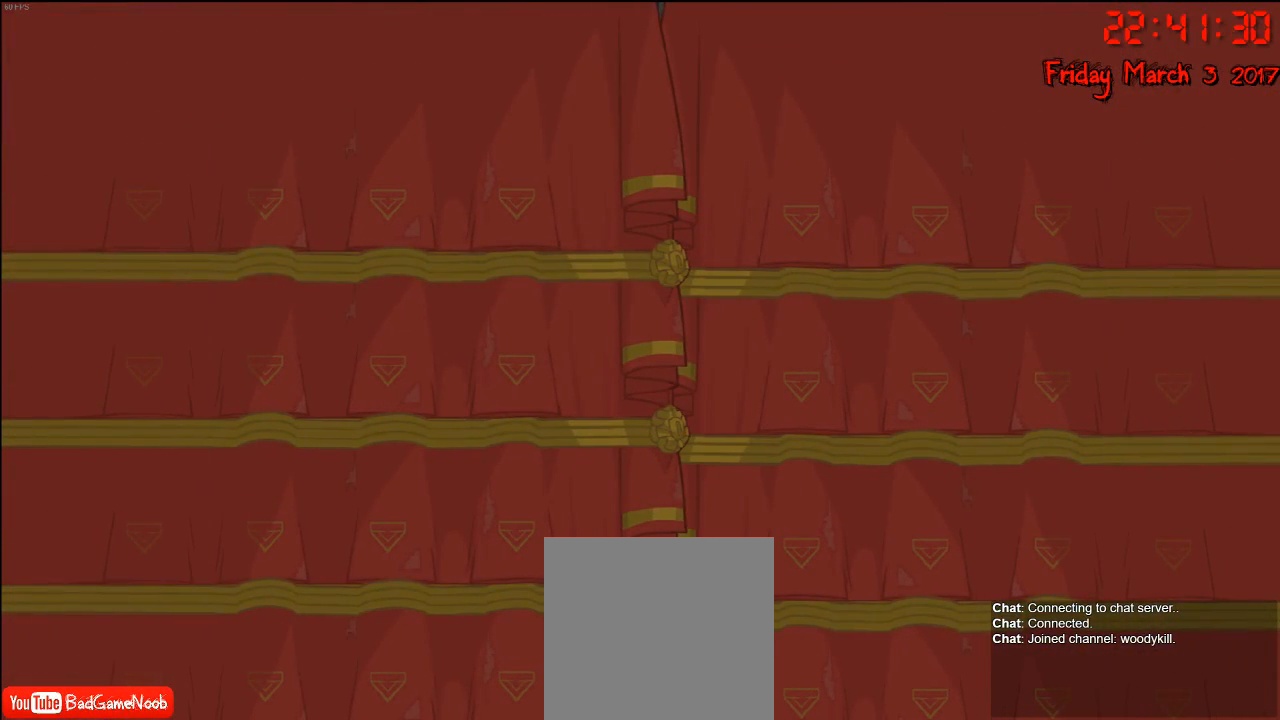
{"buttons": [], "left_stick": "center", "right_stick": "center", "events": []}
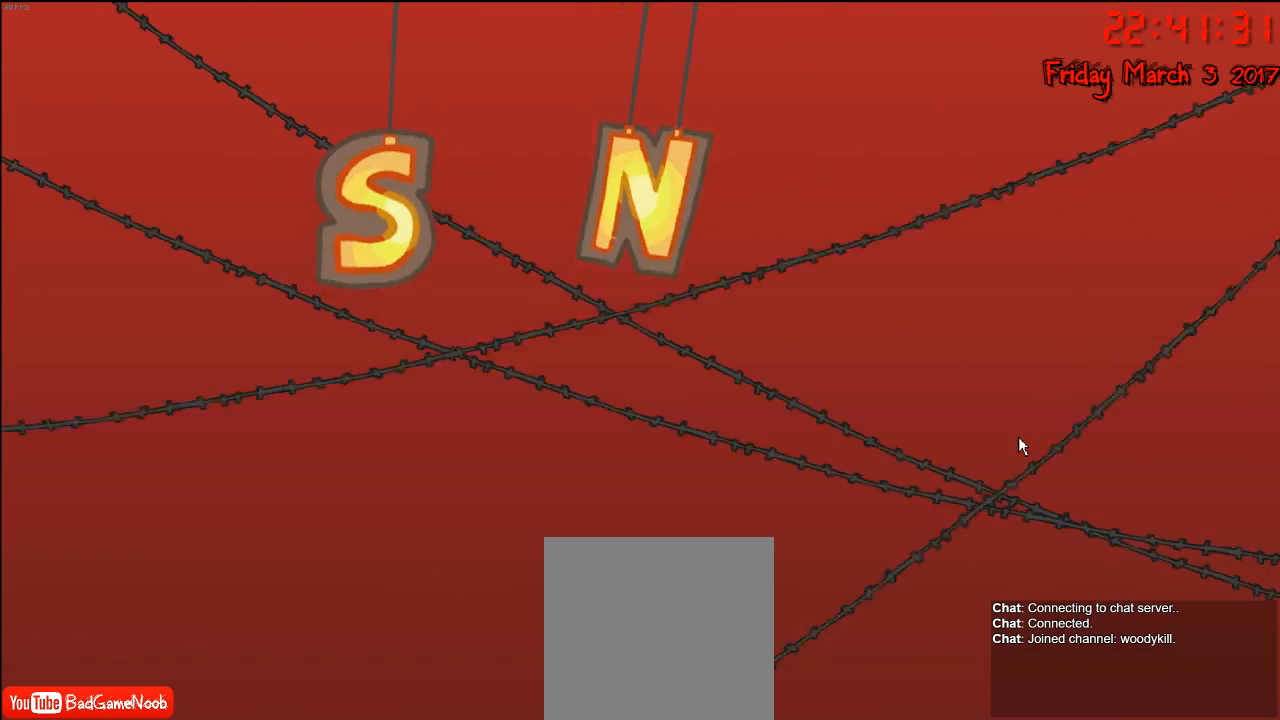
{"buttons": ["A"], "left_stick": "center", "right_stick": "center", "events": [[450, "A", "down"]]}
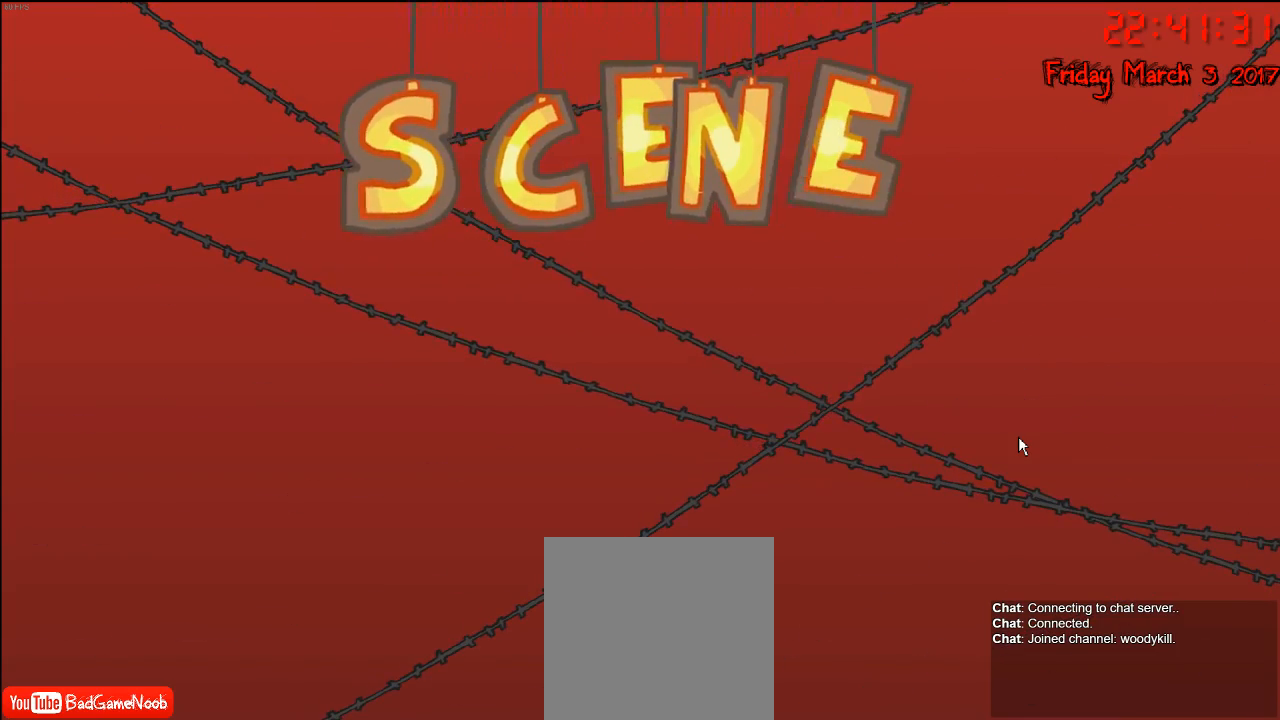
{"buttons": ["A"], "left_stick": "center", "right_stick": "center", "events": [[17, "A", "up"], [117, "A", "down"], [233, "A", "up"], [283, "A", "down"], [400, "A", "up"], [450, "A", "down"]]}
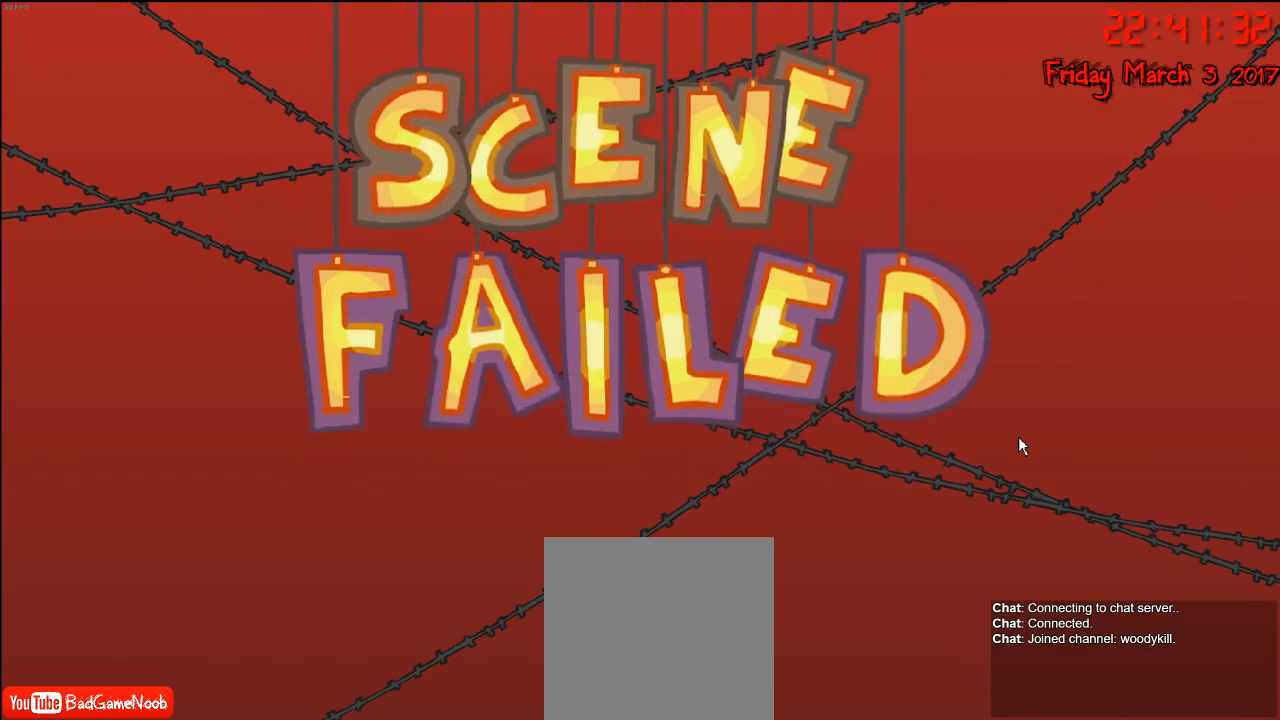
{"buttons": [], "left_stick": "center", "right_stick": "center", "events": [[67, "A", "up"], [133, "A", "down"], [217, "A", "up"], [317, "A", "down"], [417, "A", "up"]]}
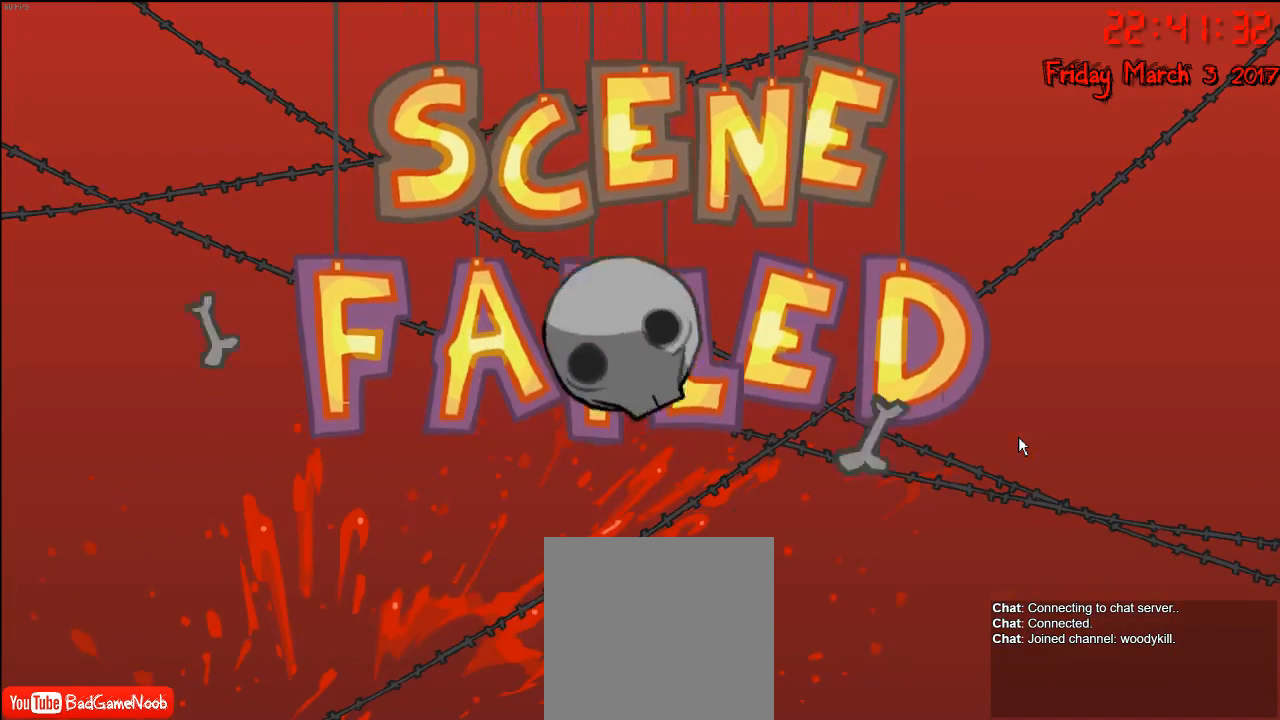
{"buttons": [], "left_stick": "center", "right_stick": "center", "events": [[17, "A", "down"], [100, "A", "up"], [200, "A", "down"], [283, "A", "up"], [383, "A", "down"], [450, "A", "up"]]}
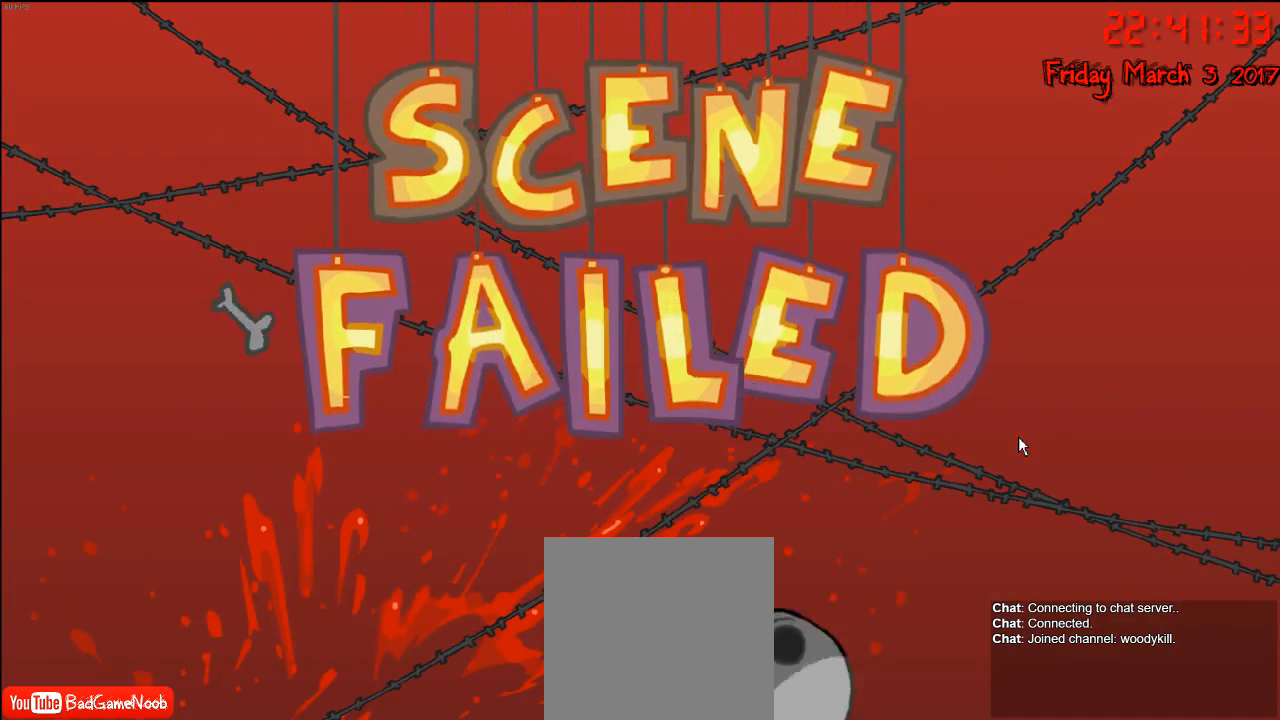
{"buttons": [], "left_stick": "center", "right_stick": "center", "events": [[50, "A", "down"], [100, "A", "up"], [217, "A", "down"], [283, "A", "up"], [367, "A", "down"], [433, "A", "up"]]}
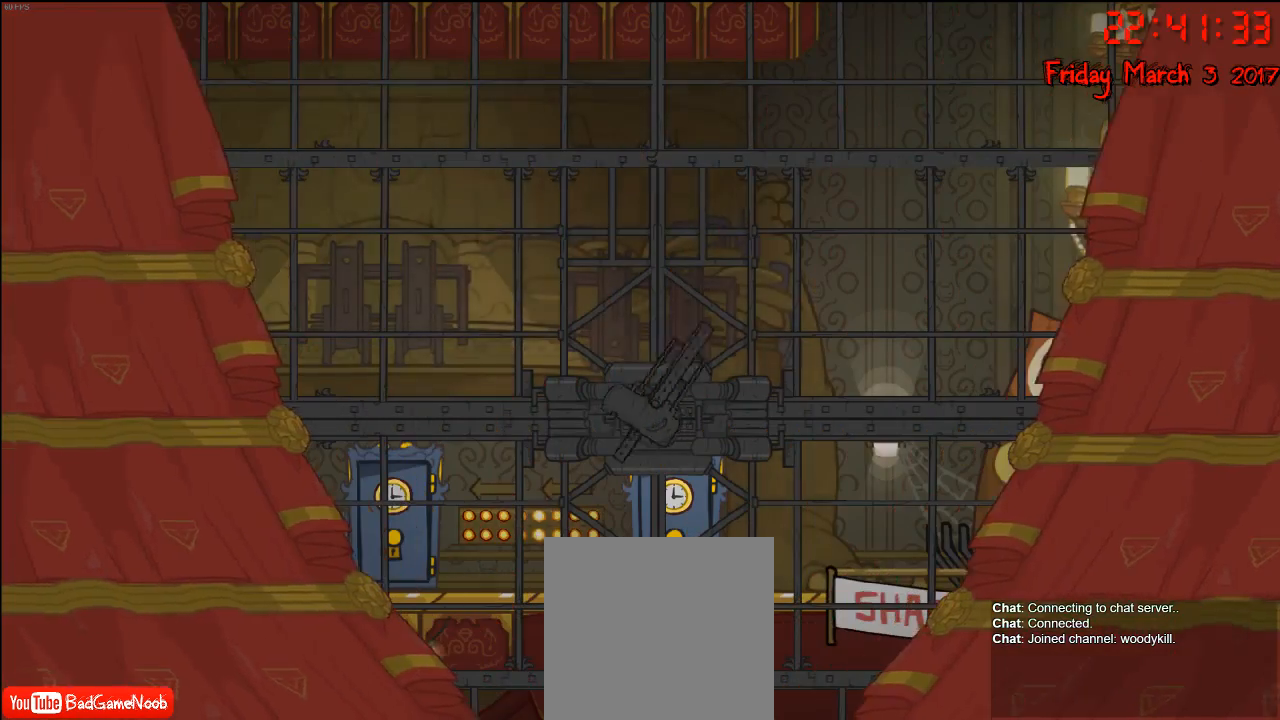
{"buttons": [], "left_stick": "center", "right_stick": "center", "events": []}
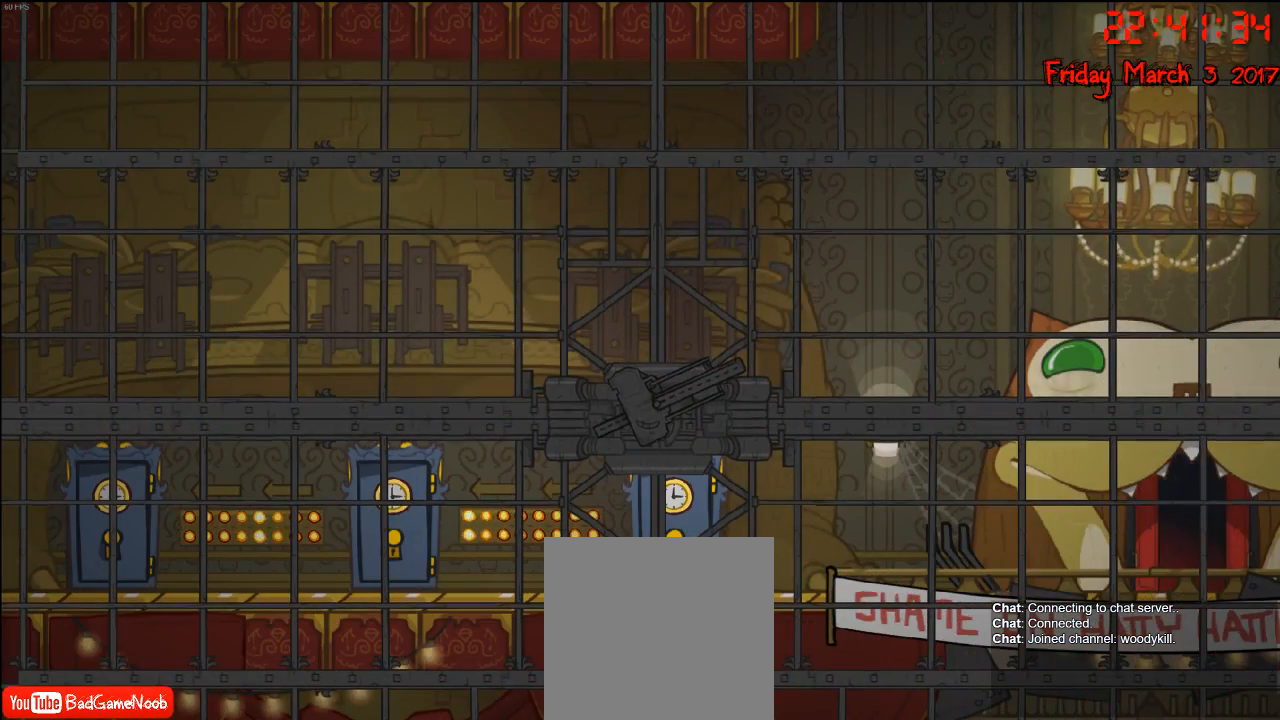
{"buttons": ["Y"], "left_stick": "center", "right_stick": "center", "events": [[467, "Y", "down"]]}
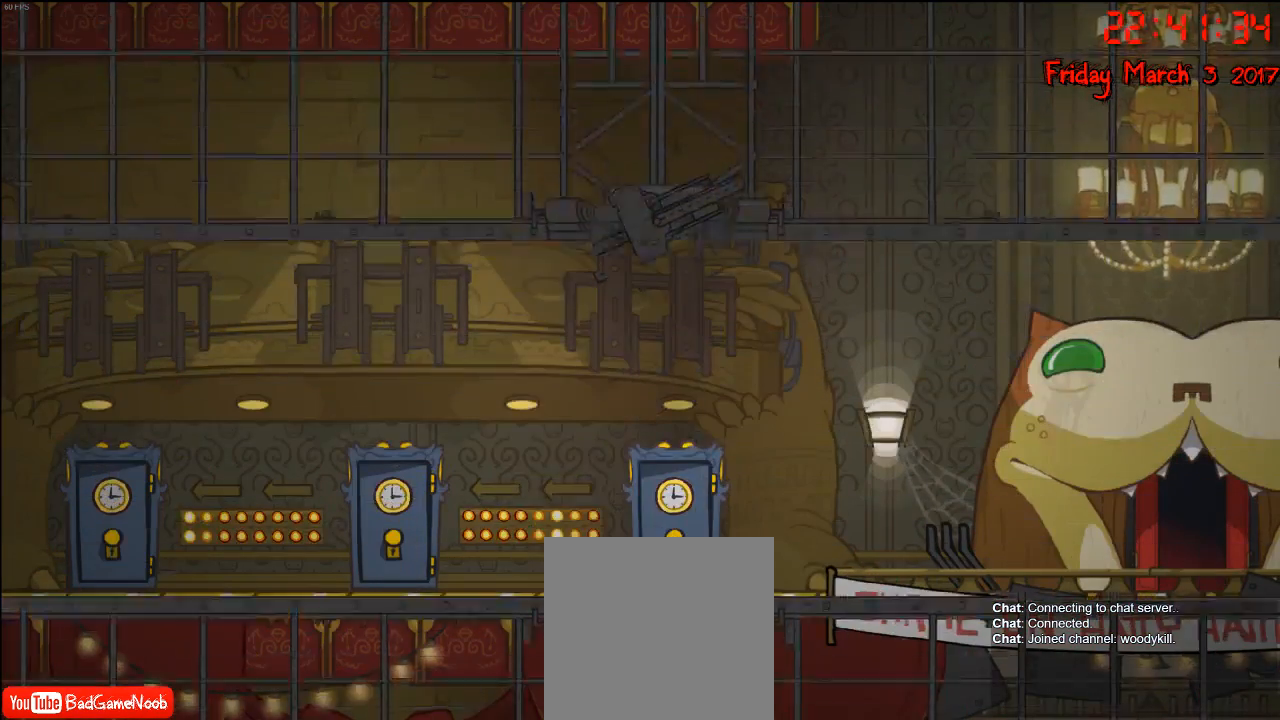
{"buttons": [], "left_stick": "center", "right_stick": "center", "events": [[17, "Y", "up"], [117, "Y", "down"], [183, "Y", "up"], [267, "Y", "down"], [367, "Y", "up"], [433, "Y", "down"], [483, "Y", "up"]]}
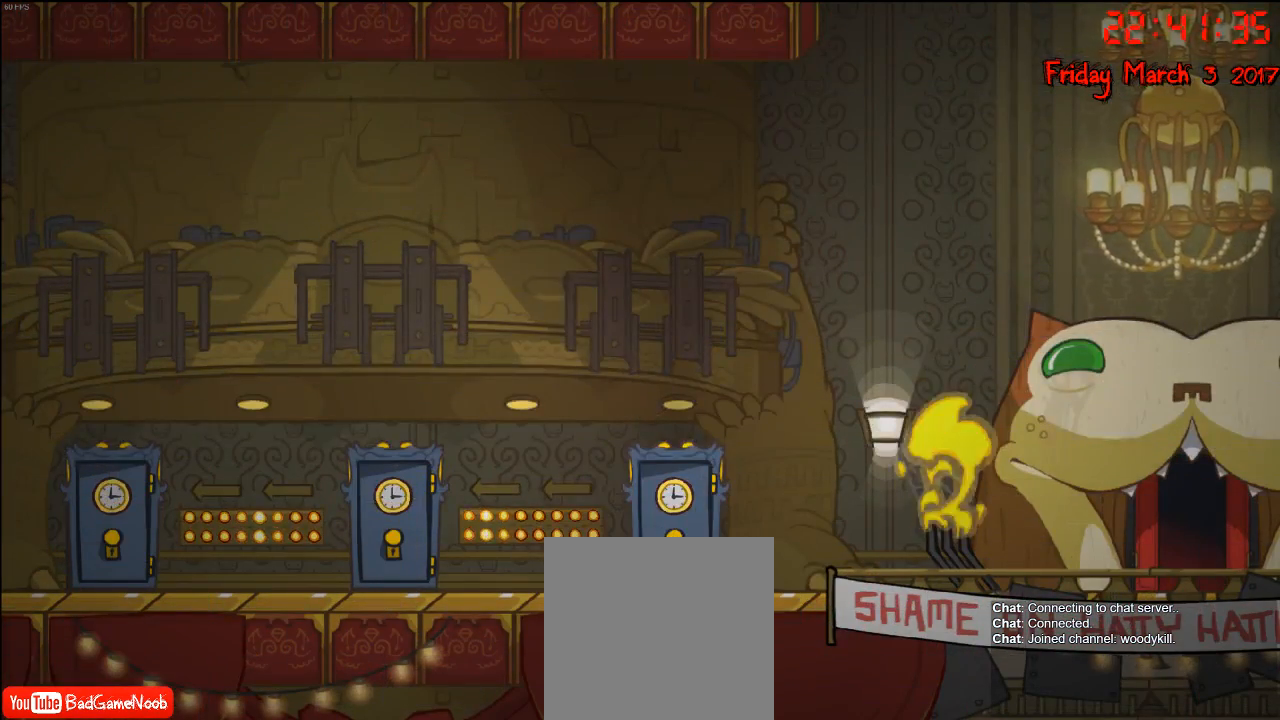
{"buttons": [], "left_stick": "center", "right_stick": "center", "events": [[83, "Y", "down"], [150, "Y", "up"], [267, "Y", "down"], [317, "Y", "up"], [417, "Y", "down"], [467, "Y", "up"]]}
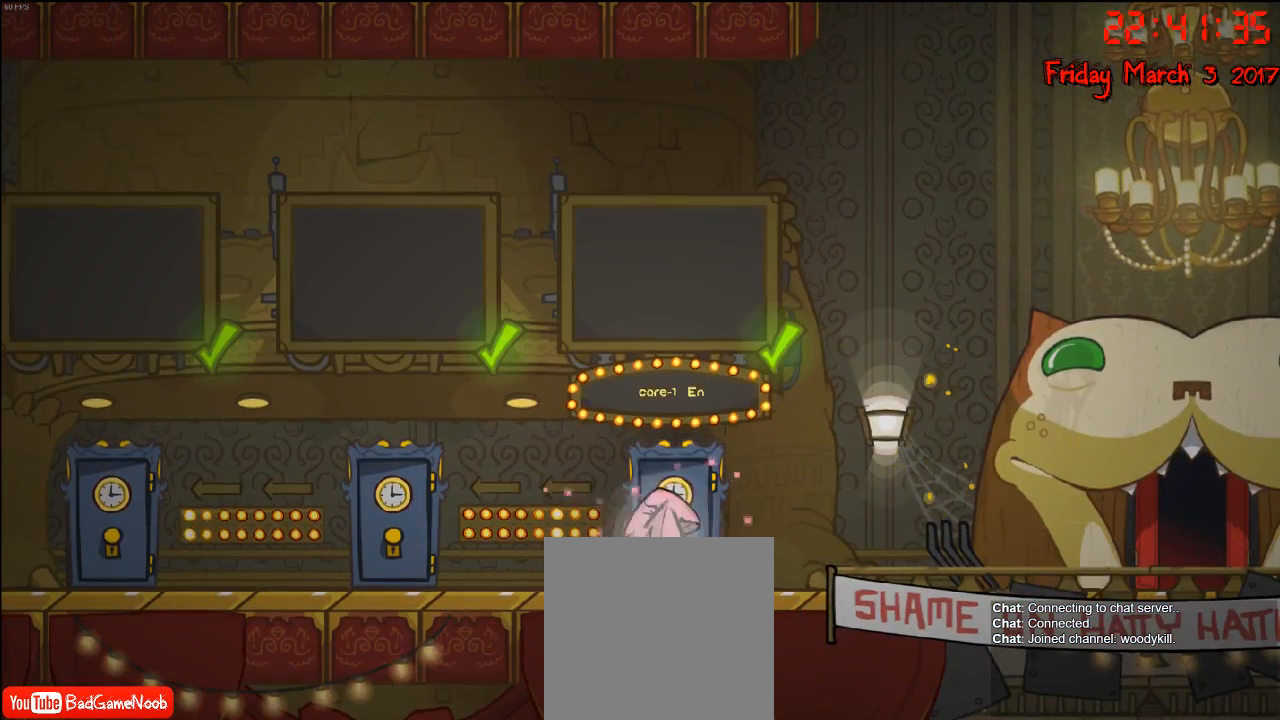
{"buttons": [], "left_stick": "center", "right_stick": "center", "events": [[50, "Y", "down"], [150, "Y", "up"], [233, "Y", "down"], [267, "Y", "up"], [367, "Y", "down"], [417, "Y", "up"]]}
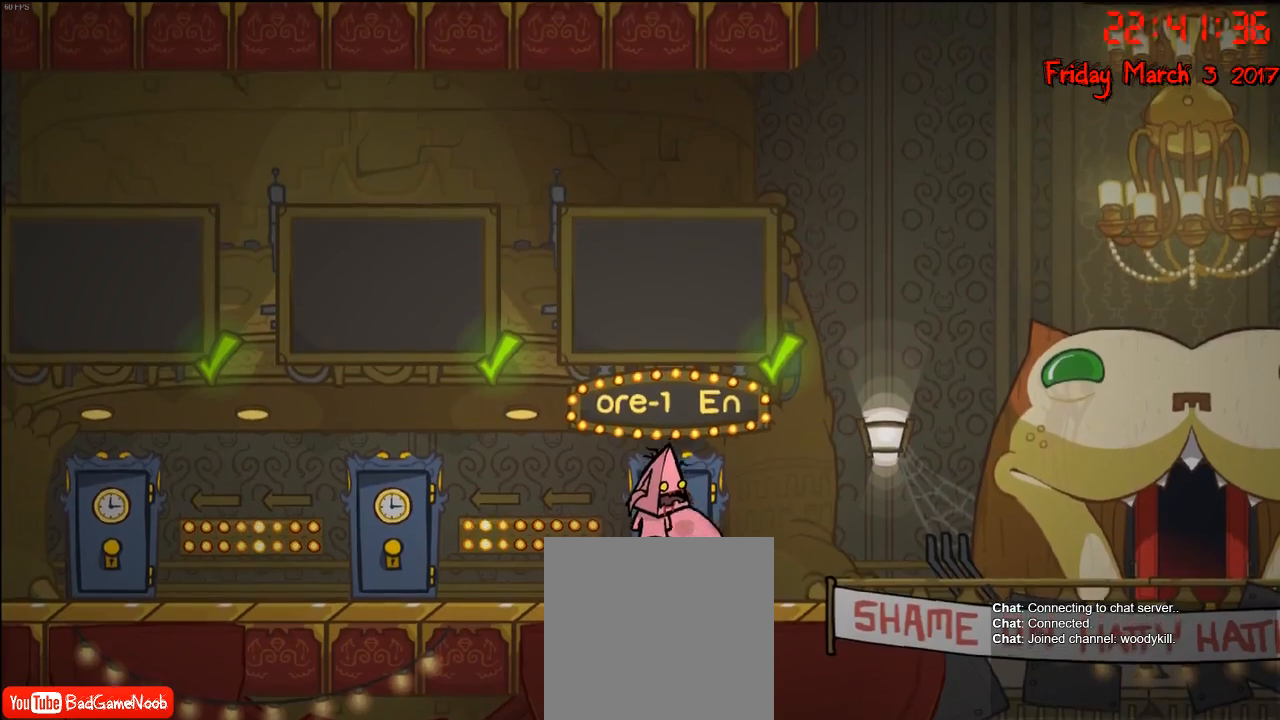
{"buttons": ["Y"], "left_stick": "center", "right_stick": "center", "events": [[33, "Y", "down"], [83, "Y", "up"], [150, "Y", "down"], [233, "Y", "up"], [333, "Y", "down"], [383, "Y", "up"], [500, "Y", "down"]]}
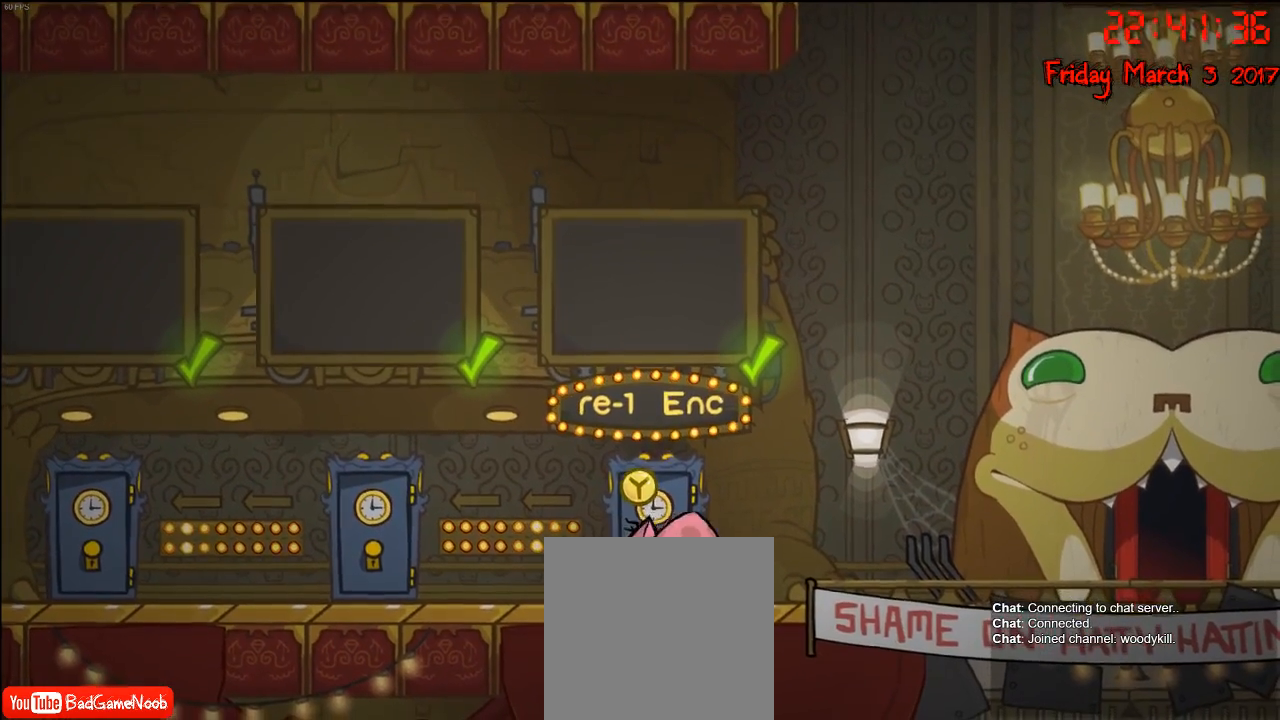
{"buttons": ["Y"], "left_stick": "center", "right_stick": "center", "events": [[33, "Y", "up"], [133, "Y", "down"], [200, "Y", "up"], [317, "Y", "down"], [367, "Y", "up"], [433, "Y", "down"]]}
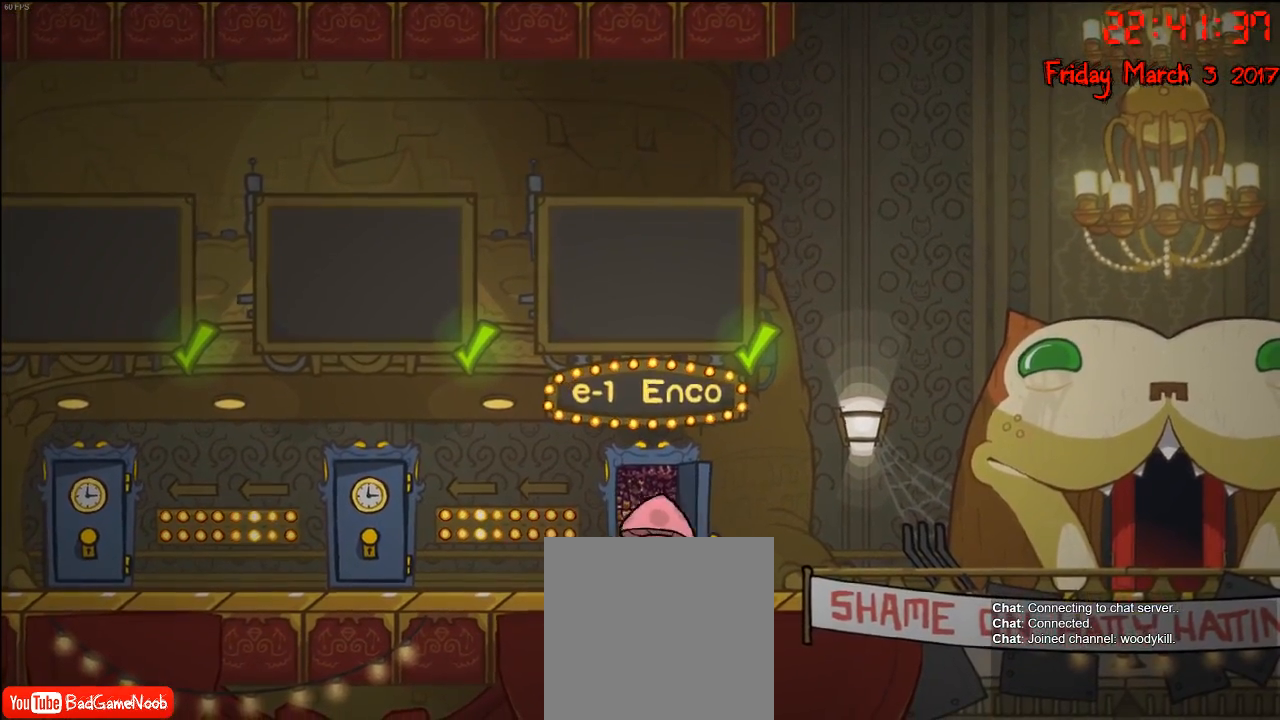
{"buttons": ["Y"], "left_stick": "center", "right_stick": "center", "events": [[17, "Y", "up"], [133, "Y", "down"], [183, "Y", "up"], [317, "Y", "down"], [367, "Y", "up"], [467, "Y", "down"]]}
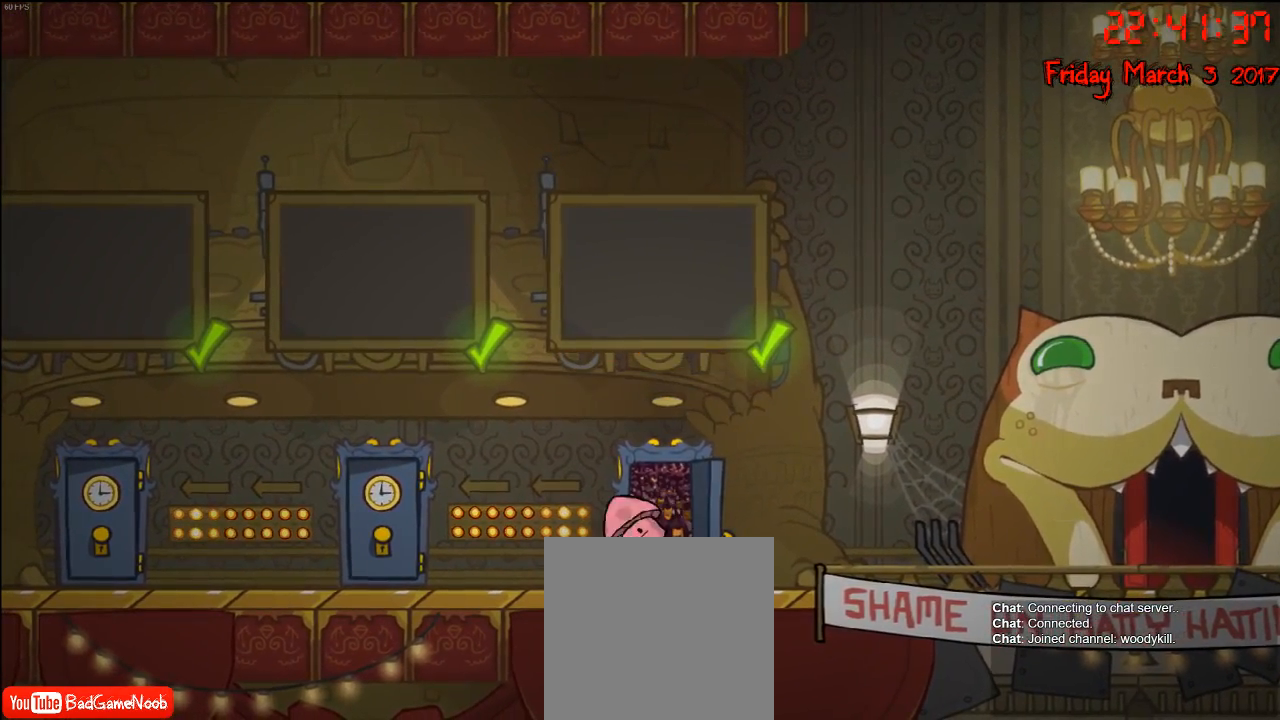
{"buttons": [], "left_stick": "center", "right_stick": "center", "events": [[50, "Y", "up"]]}